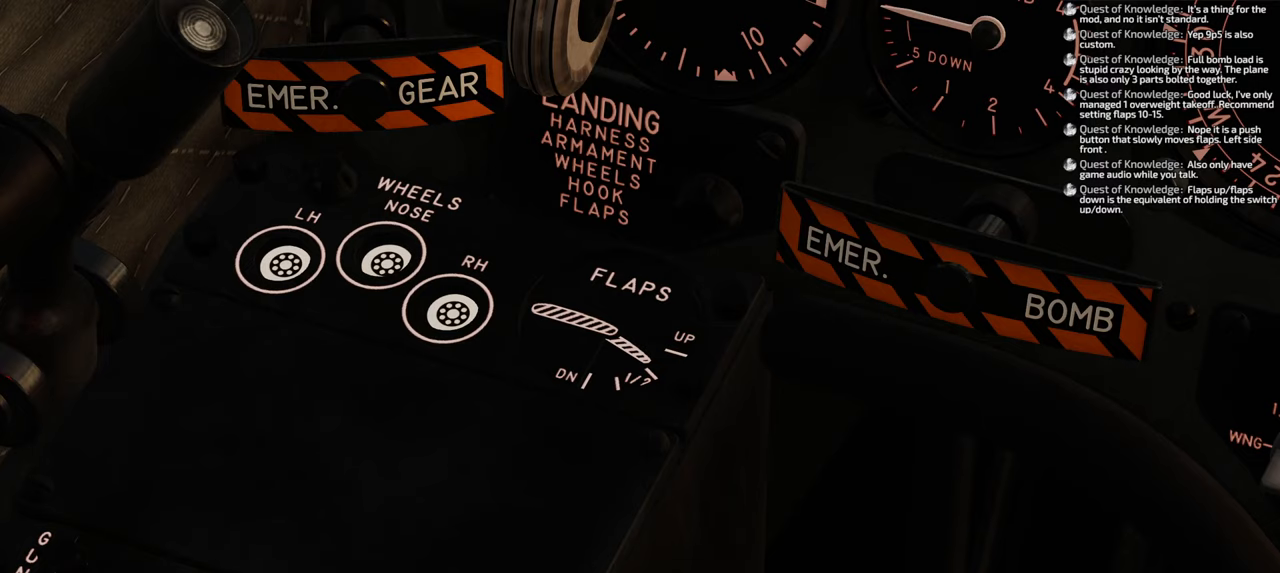
Gameplay with a controller (Xbox layout); each line is a JSON object with the inputs held at the frame after it. "events" lists button and stick changes between this image and that frame as [ms after this image, input, new state], when the widget could be followed in between.
{"buttons": ["X", "R1"], "left_stick": "center", "right_stick": "center", "events": [[267, "X", "up"], [500, "X", "down"]]}
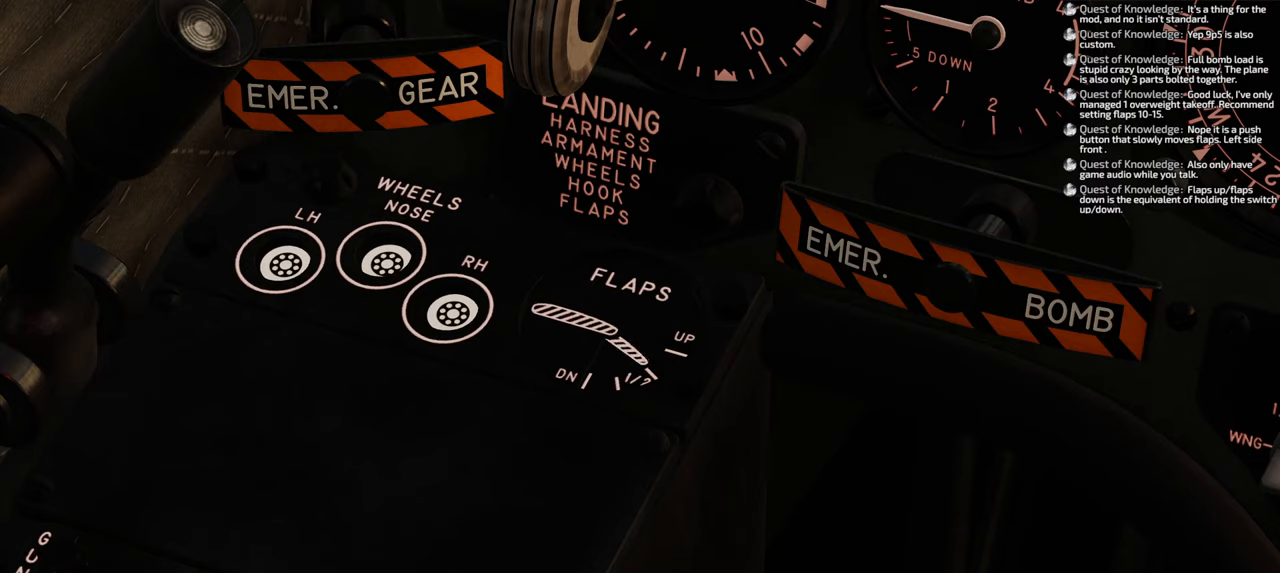
{"buttons": ["R1"], "left_stick": "center", "right_stick": "center", "events": [[467, "X", "up"]]}
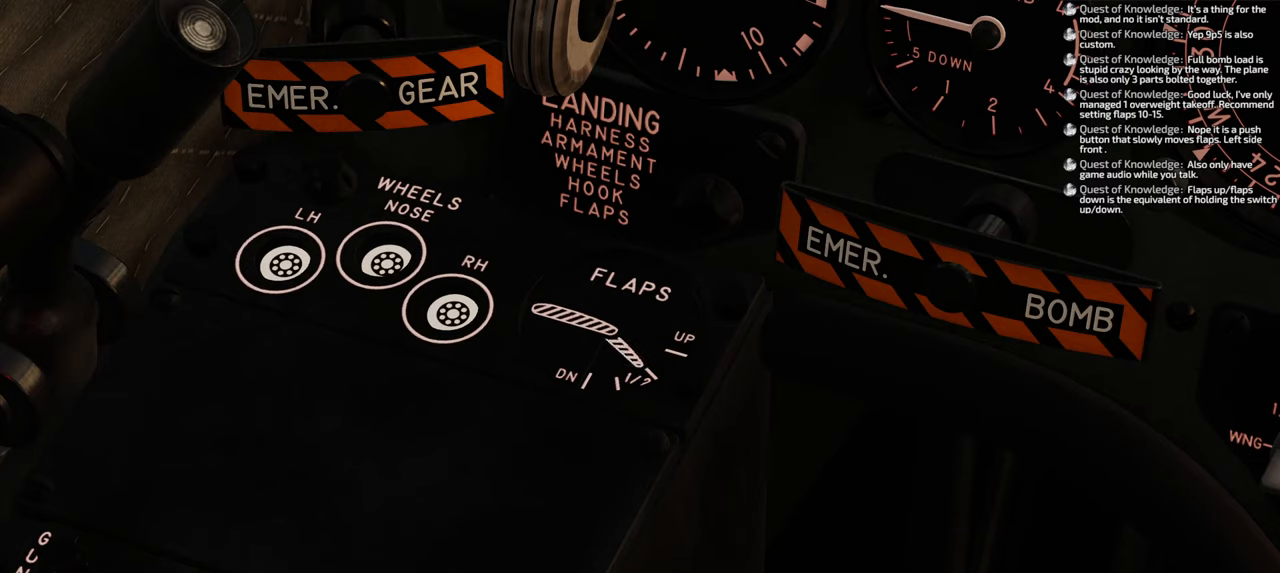
{"buttons": ["Y", "R1"], "left_stick": "center", "right_stick": "center", "events": [[483, "Y", "down"]]}
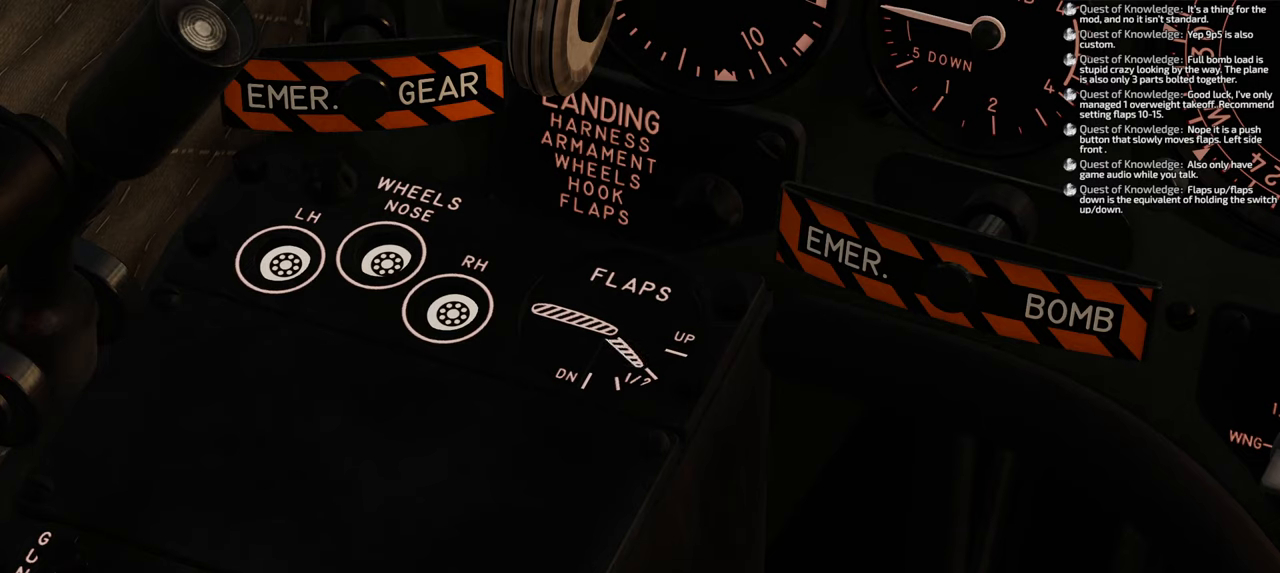
{"buttons": ["Y", "R1"], "left_stick": "center", "right_stick": "center", "events": []}
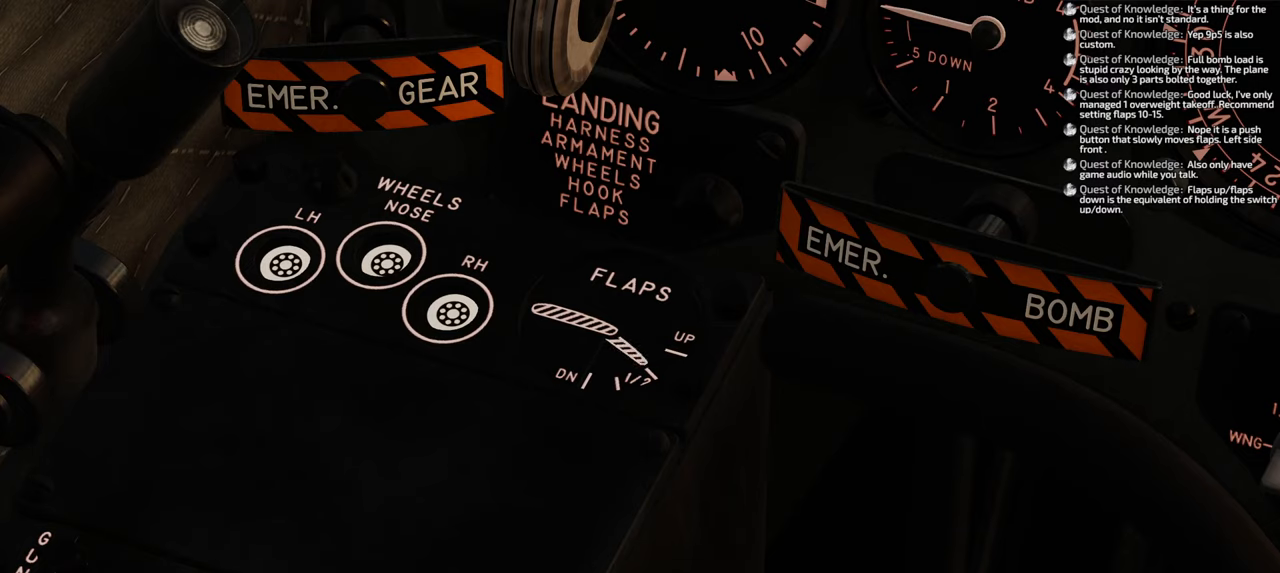
{"buttons": ["Y", "R1"], "left_stick": "center", "right_stick": "center", "events": []}
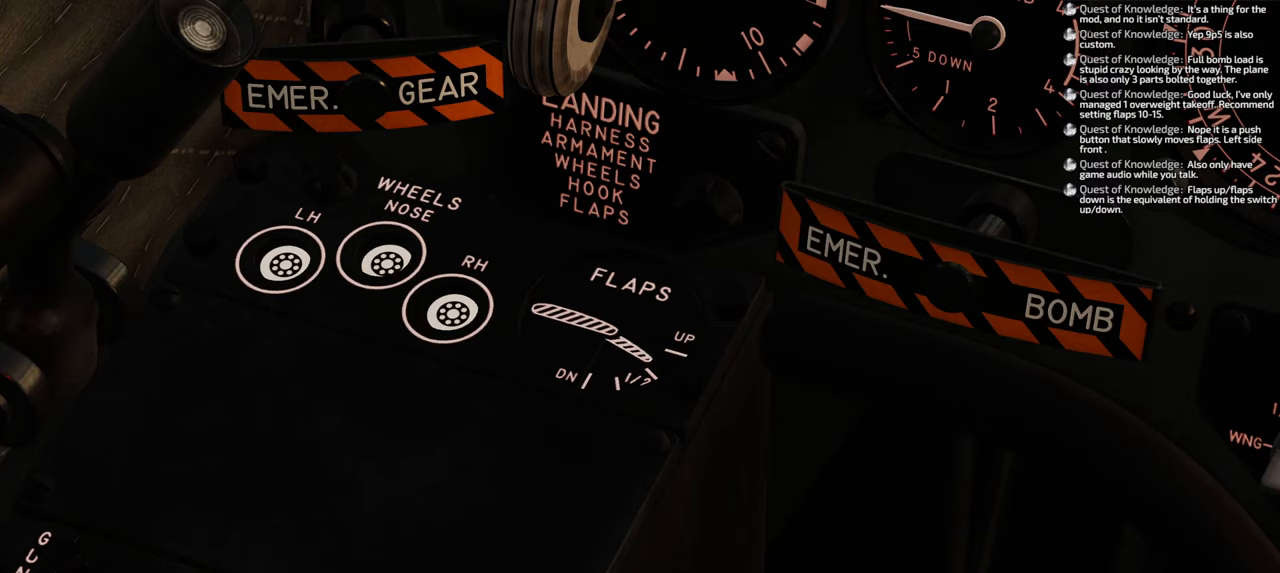
{"buttons": ["Y", "R1"], "left_stick": "center", "right_stick": "center", "events": []}
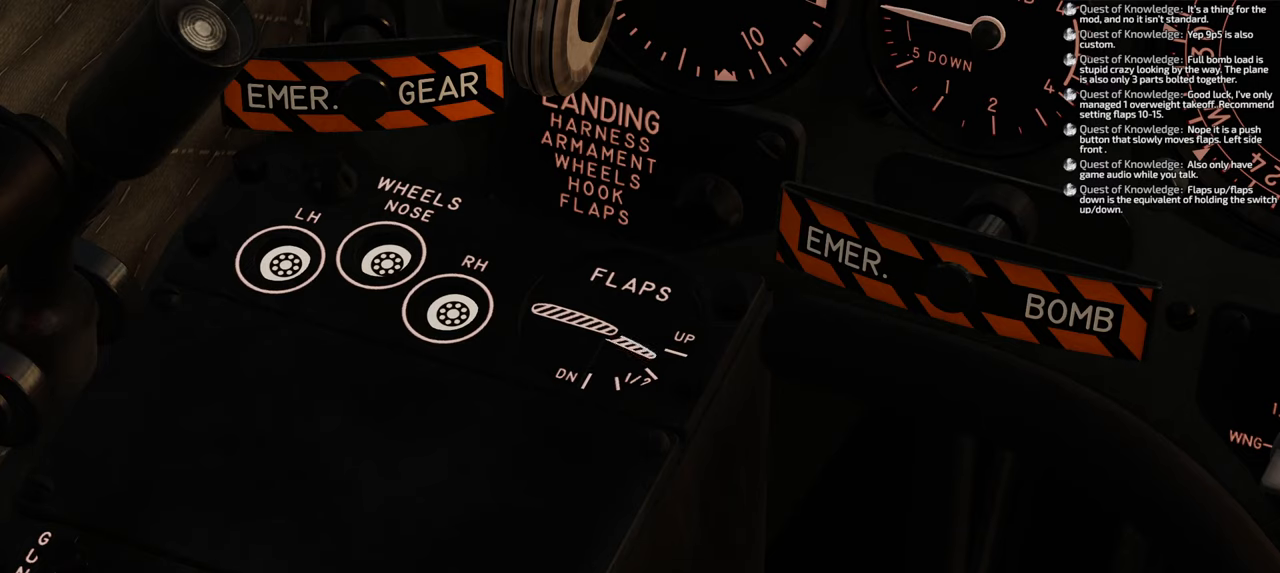
{"buttons": ["Y", "R1"], "left_stick": "center", "right_stick": "center", "events": []}
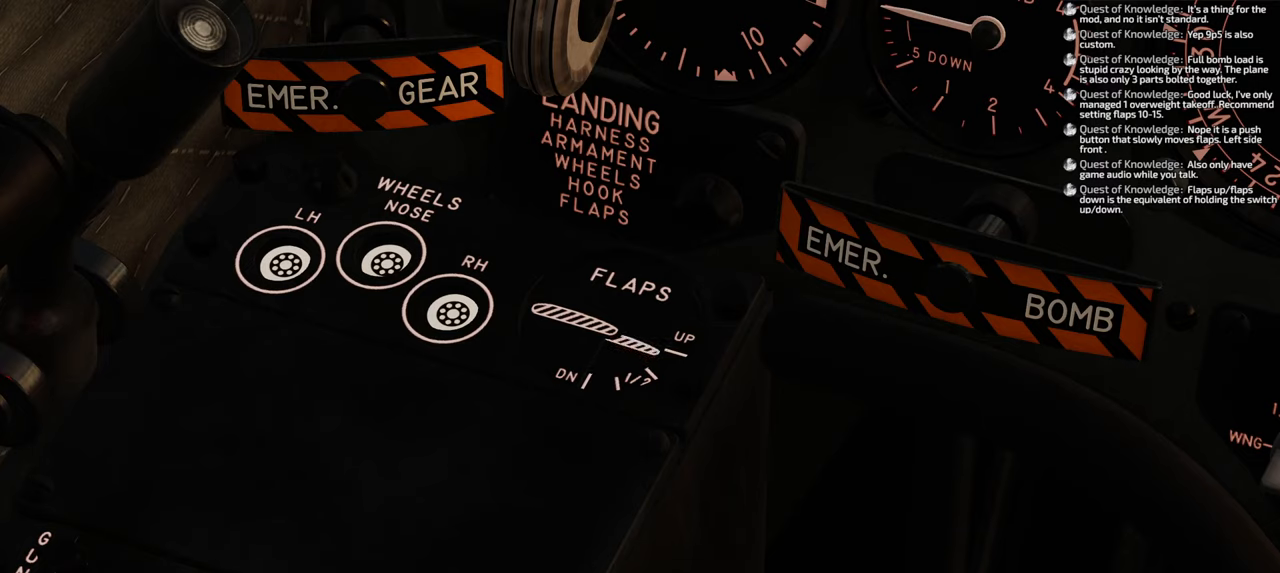
{"buttons": ["Y", "R1"], "left_stick": "center", "right_stick": "center", "events": []}
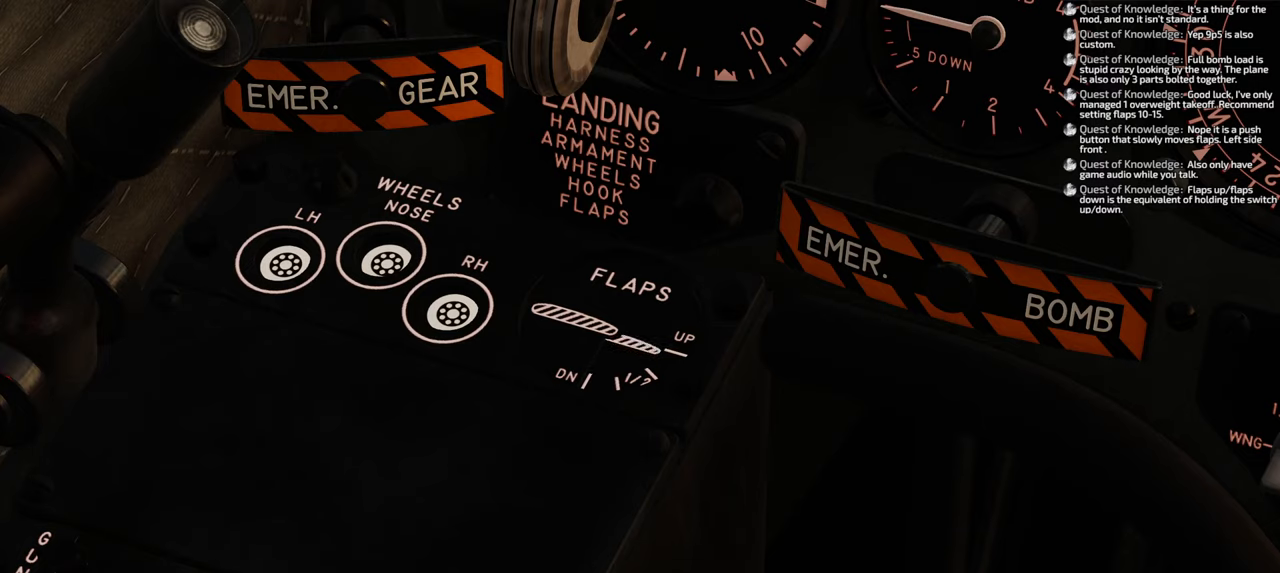
{"buttons": ["R1"], "left_stick": "center", "right_stick": "center", "events": [[217, "Y", "up"]]}
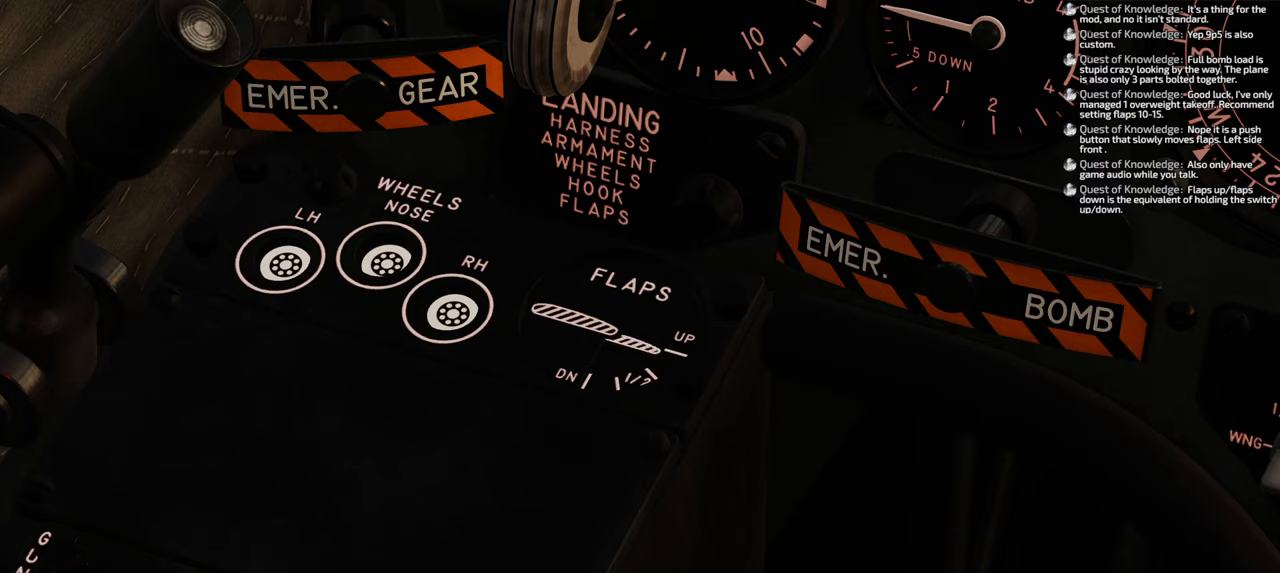
{"buttons": ["R1"], "left_stick": "center", "right_stick": "center", "events": []}
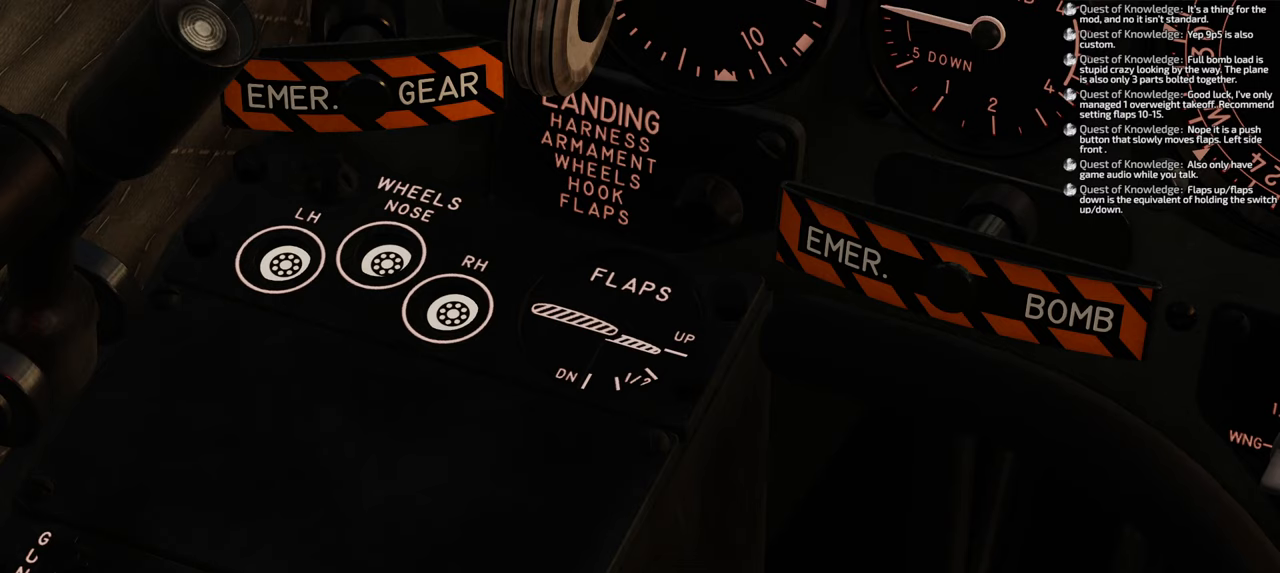
{"buttons": ["X", "R1"], "left_stick": "center", "right_stick": "center", "events": [[83, "X", "down"]]}
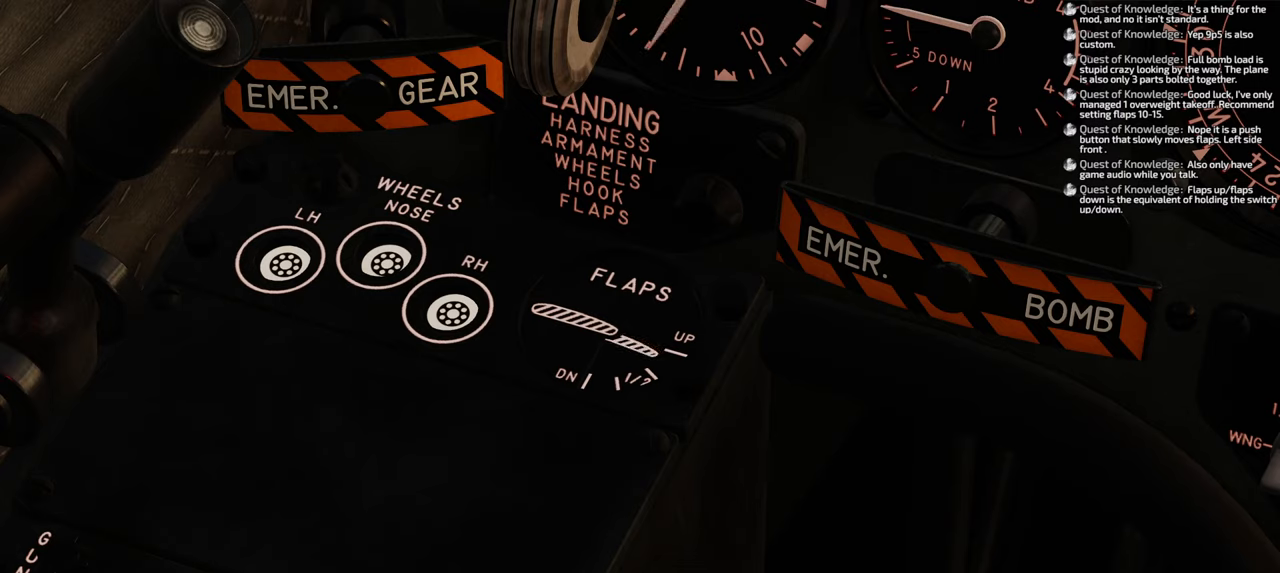
{"buttons": ["X", "R1"], "left_stick": "center", "right_stick": "center", "events": []}
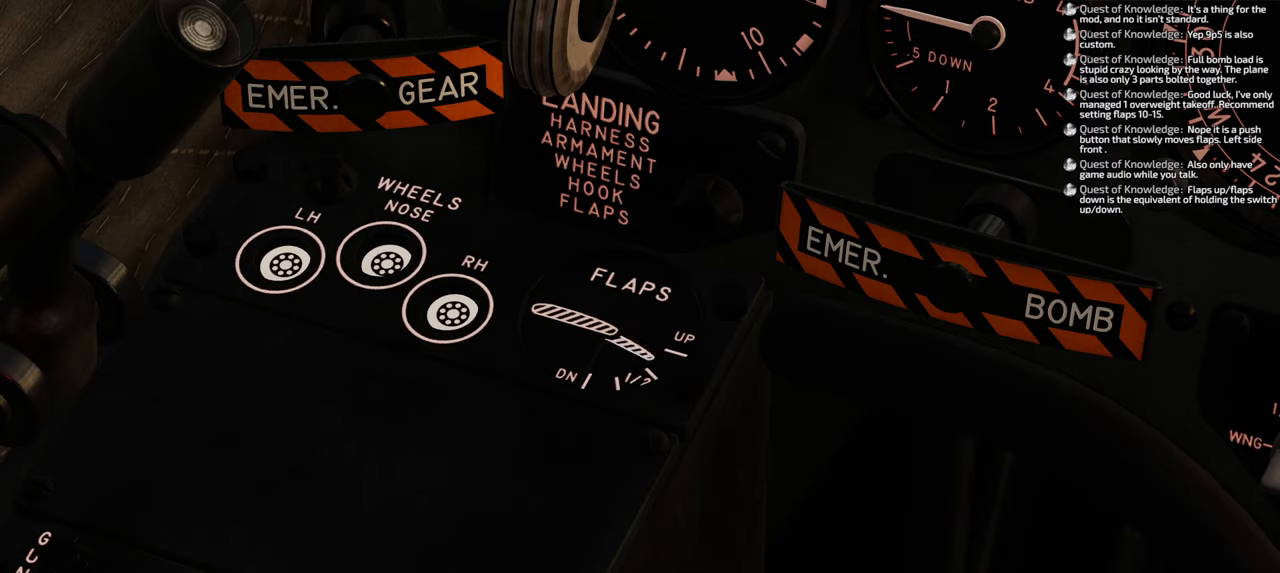
{"buttons": ["X", "R1"], "left_stick": "center", "right_stick": "center", "events": []}
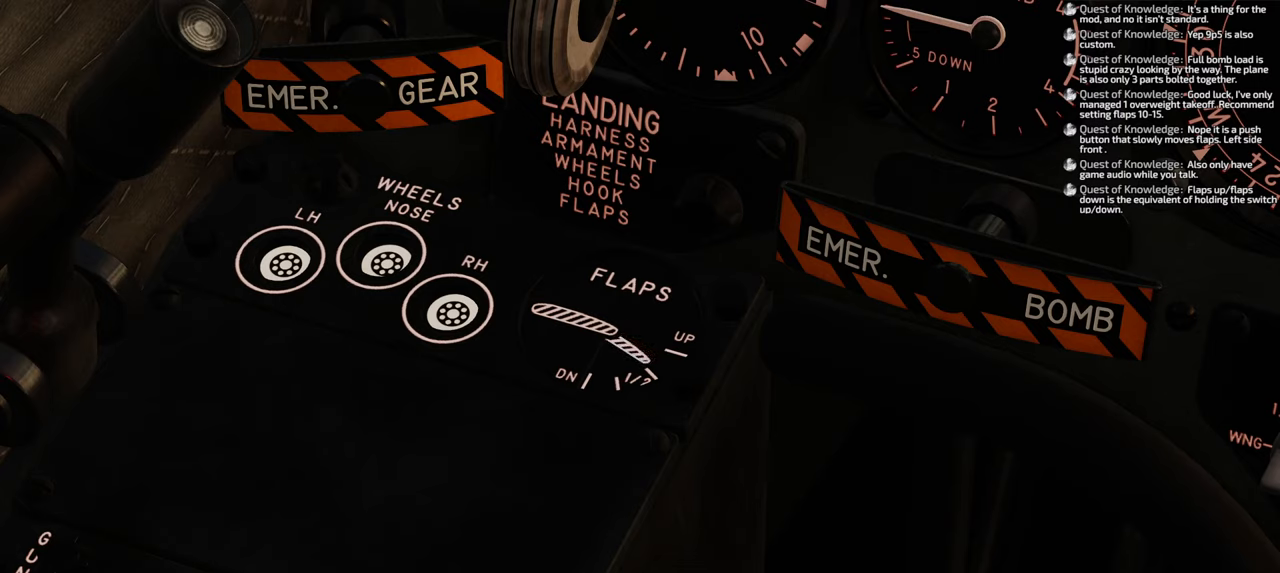
{"buttons": ["X", "R1"], "left_stick": "center", "right_stick": "center", "events": []}
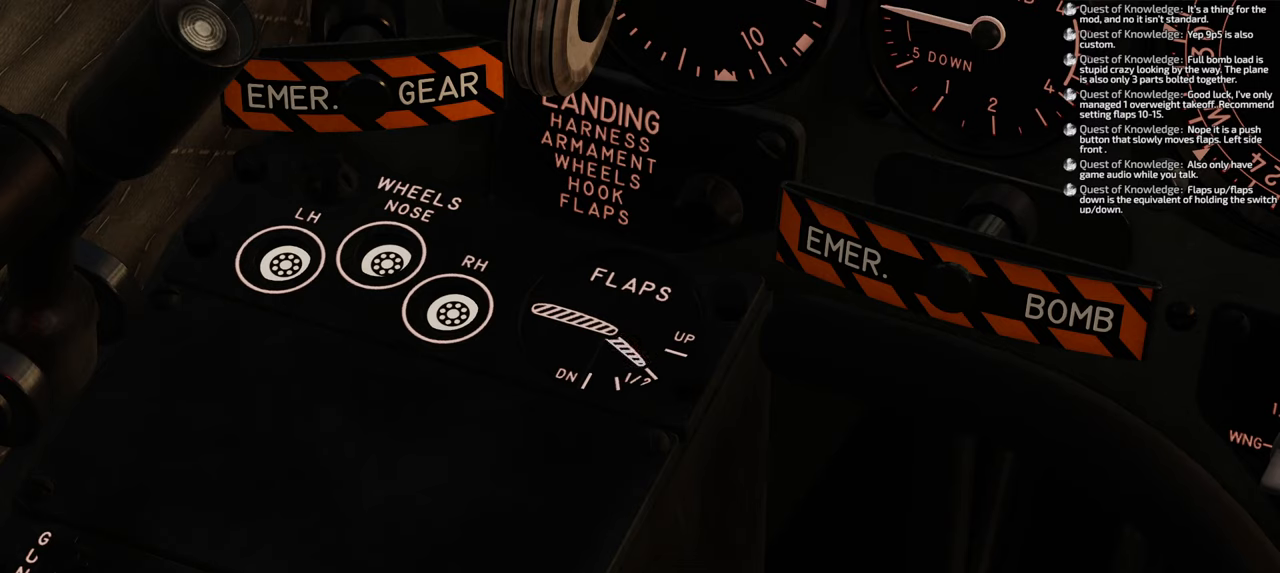
{"buttons": ["R1"], "left_stick": "center", "right_stick": "center", "events": [[100, "X", "up"]]}
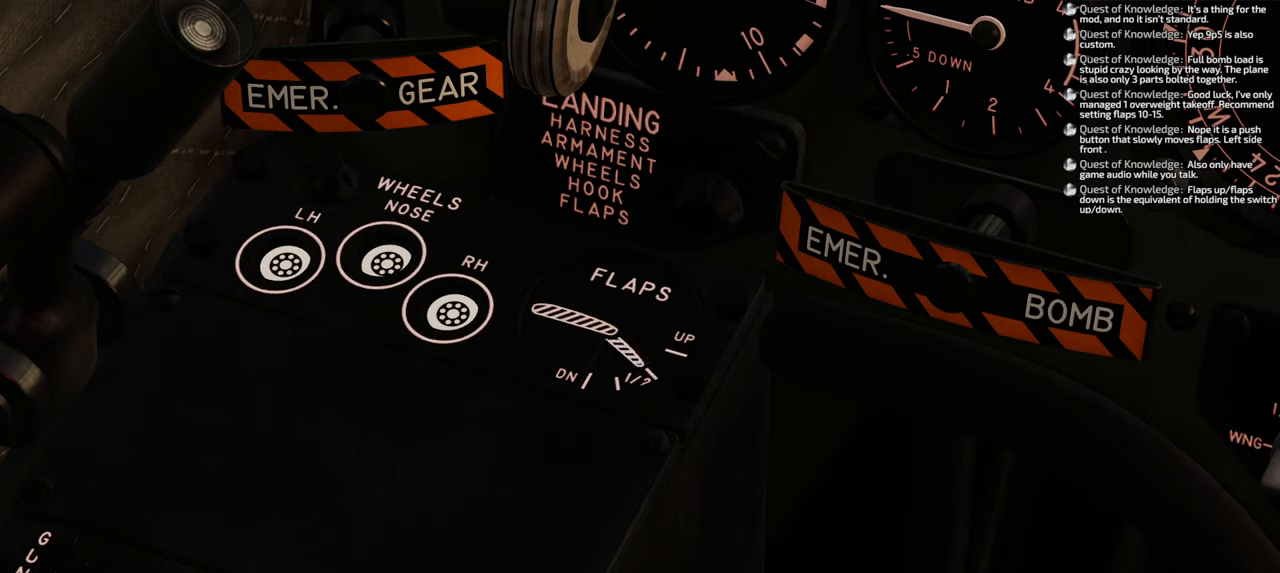
{"buttons": ["R1"], "left_stick": "center", "right_stick": "center", "events": []}
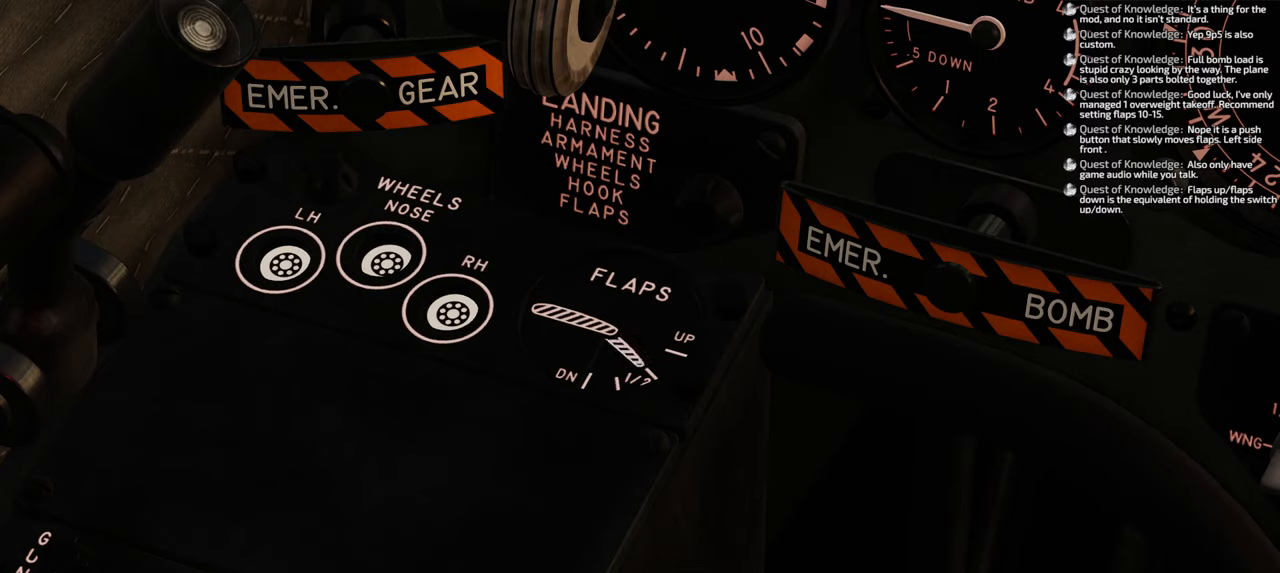
{"buttons": ["X", "R1"], "left_stick": "center", "right_stick": "center", "events": [[417, "X", "down"]]}
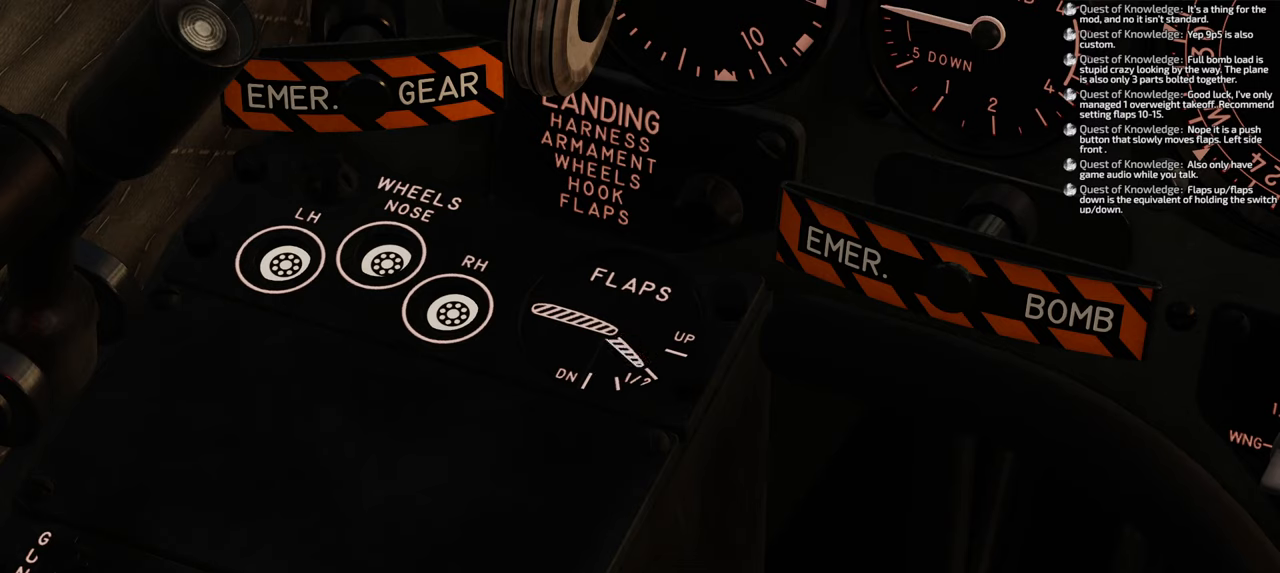
{"buttons": ["X", "R1"], "left_stick": "center", "right_stick": "center", "events": []}
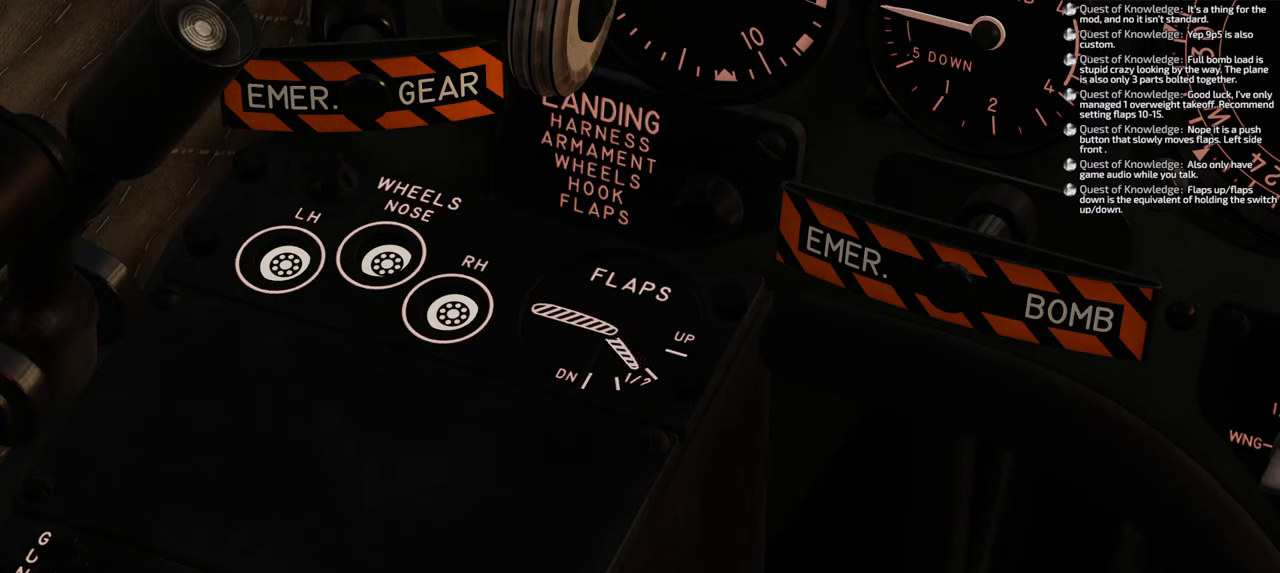
{"buttons": ["X", "R1"], "left_stick": "center", "right_stick": "center", "events": []}
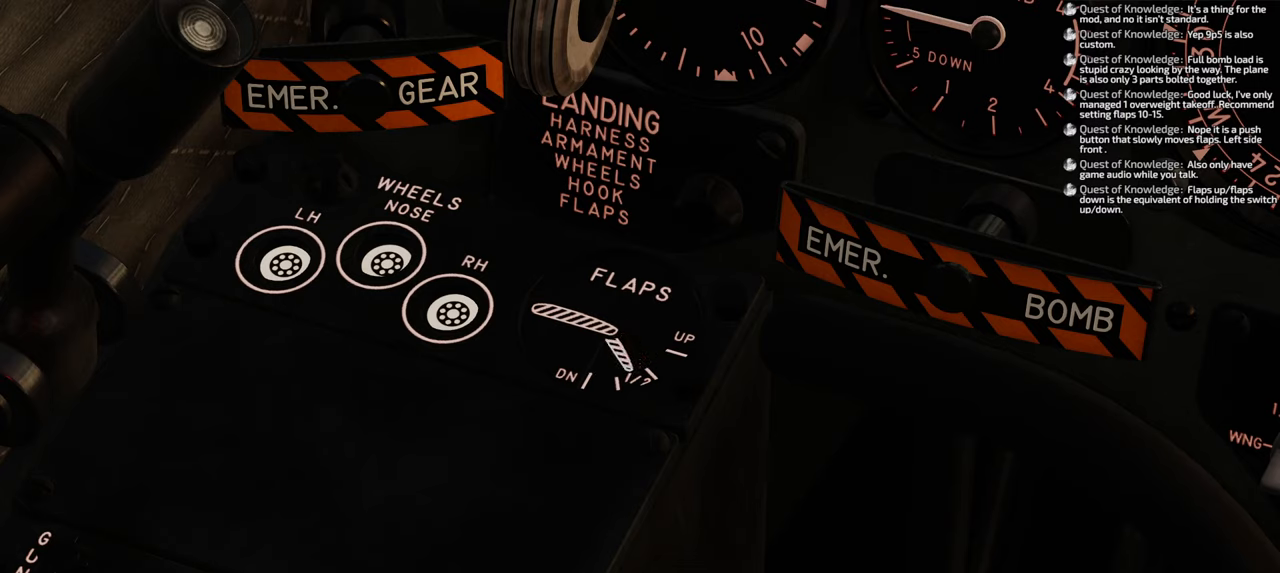
{"buttons": ["X", "R1"], "left_stick": "center", "right_stick": "center", "events": []}
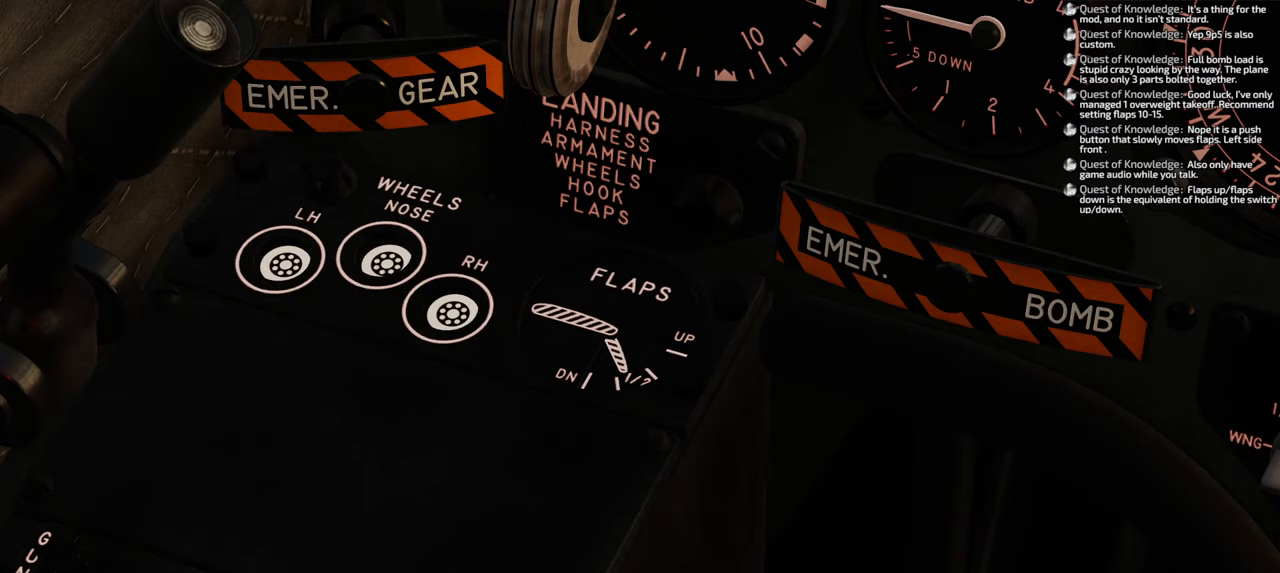
{"buttons": ["R1"], "left_stick": "center", "right_stick": "center", "events": [[467, "X", "up"]]}
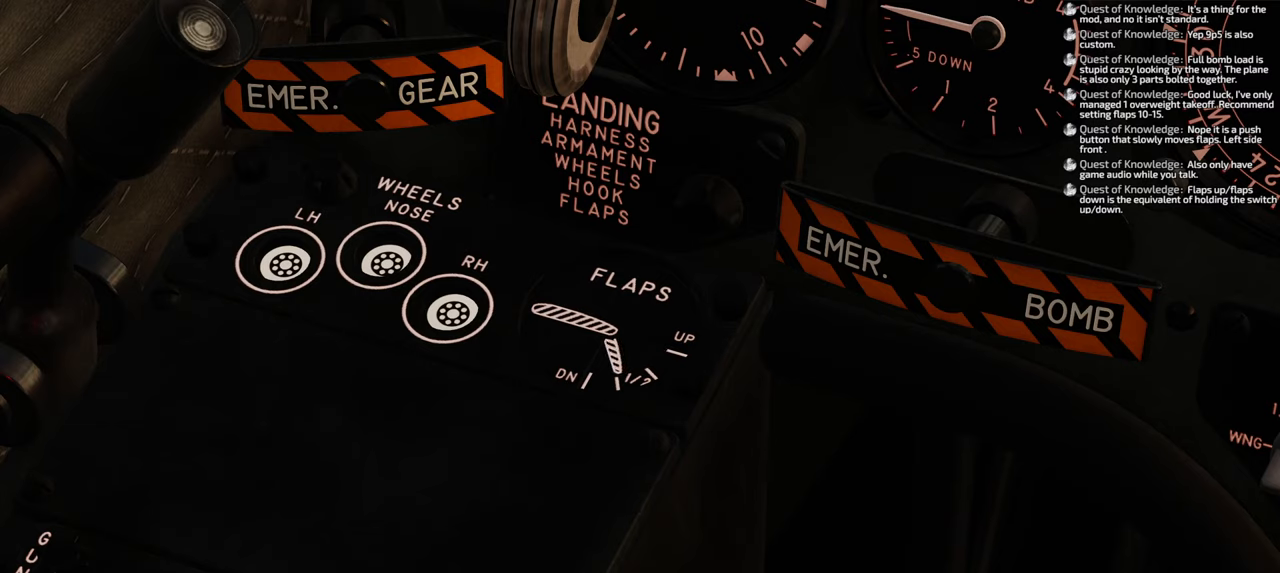
{"buttons": ["R1"], "left_stick": "center", "right_stick": "center", "events": []}
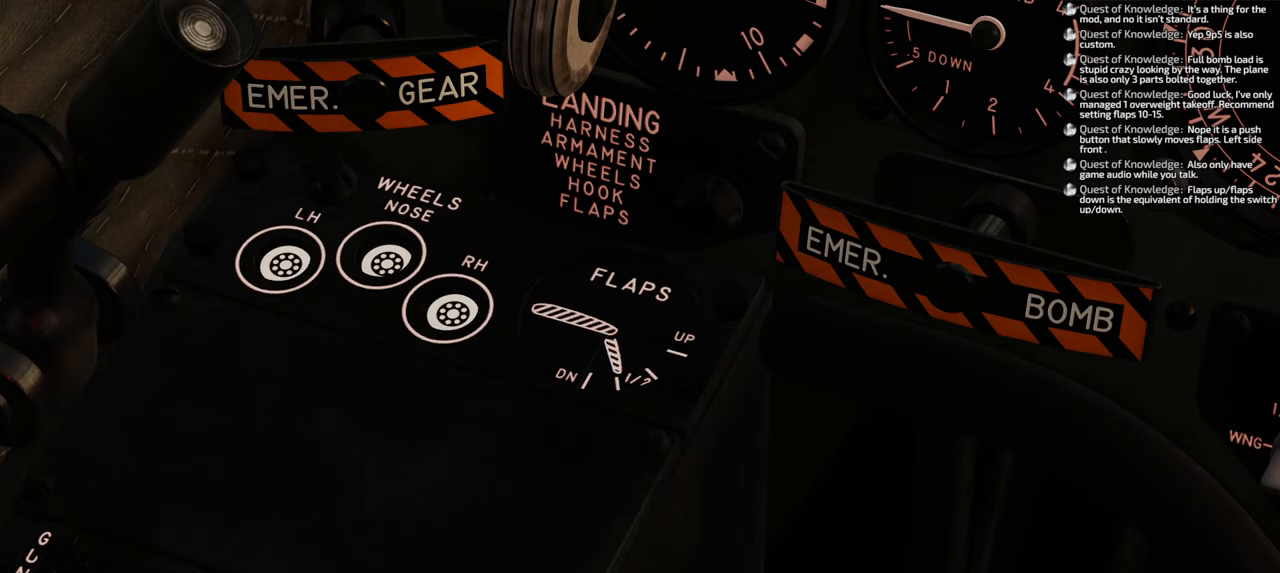
{"buttons": ["X", "R1"], "left_stick": "center", "right_stick": "center", "events": [[283, "X", "down"]]}
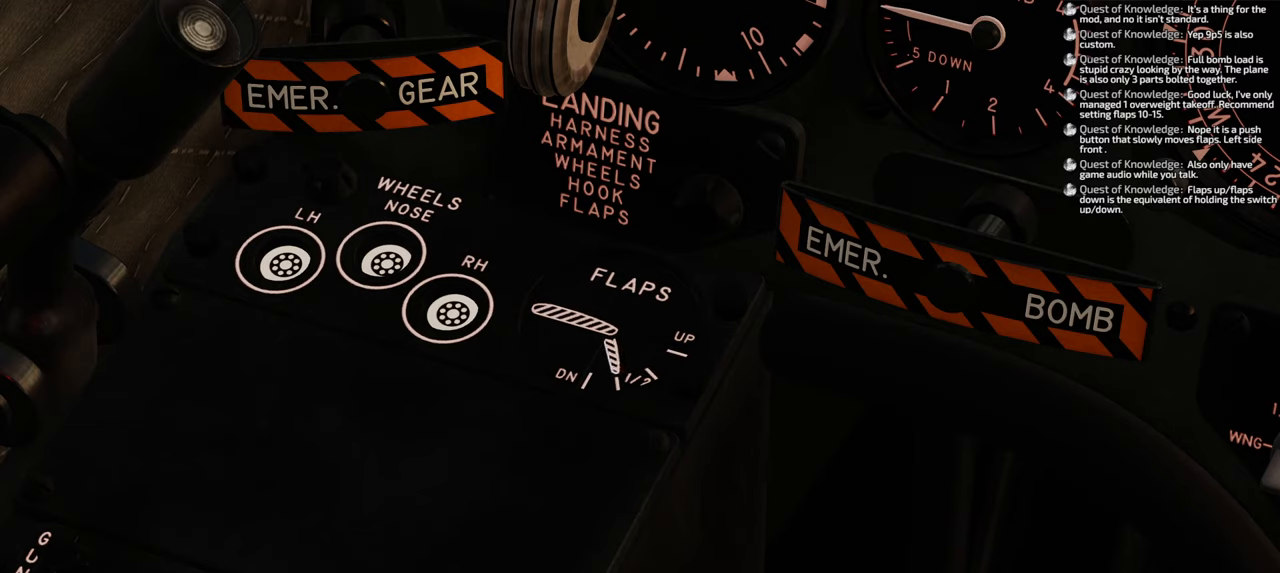
{"buttons": ["X", "R1"], "left_stick": "center", "right_stick": "center", "events": []}
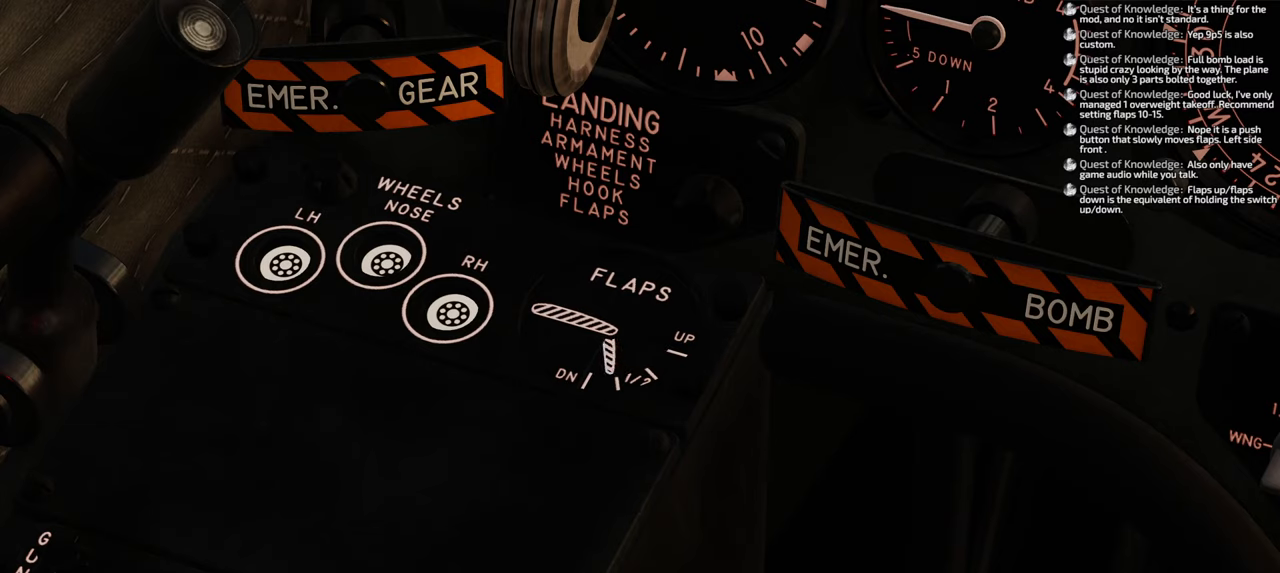
{"buttons": ["X", "R1"], "left_stick": "center", "right_stick": "center", "events": []}
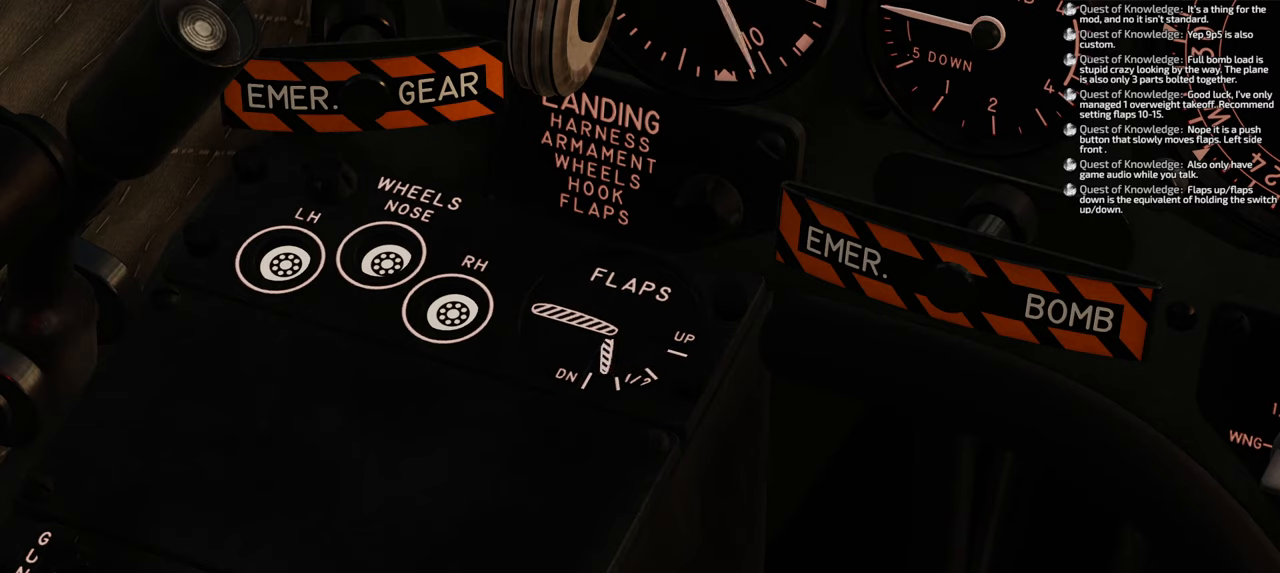
{"buttons": ["X", "R1"], "left_stick": "center", "right_stick": "center", "events": []}
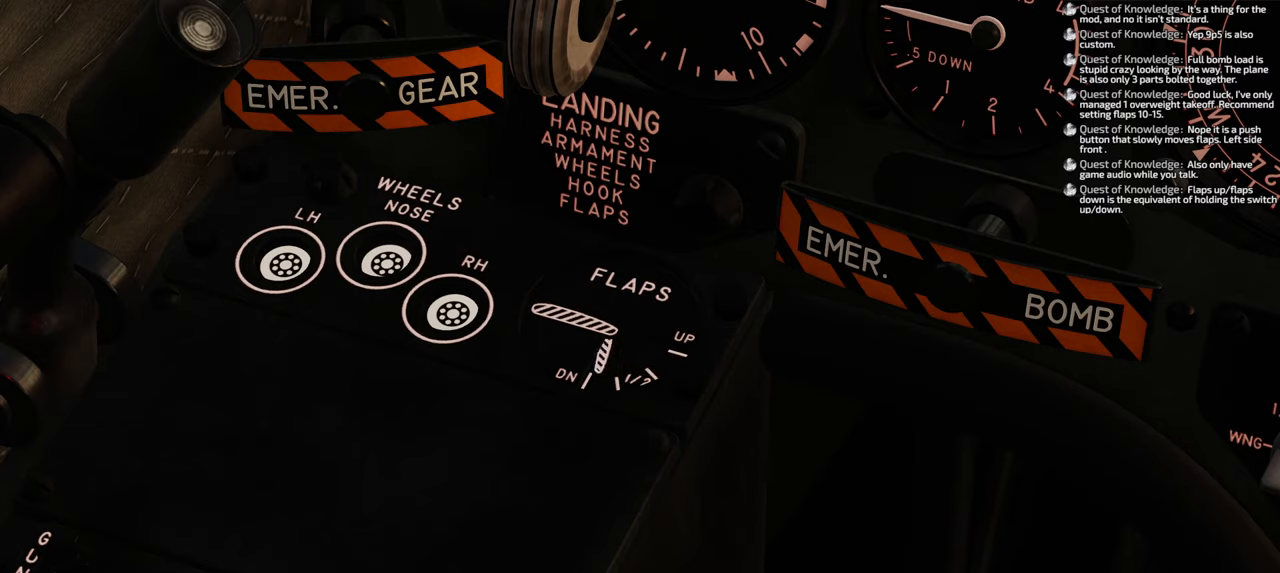
{"buttons": ["X", "R1"], "left_stick": "center", "right_stick": "center", "events": []}
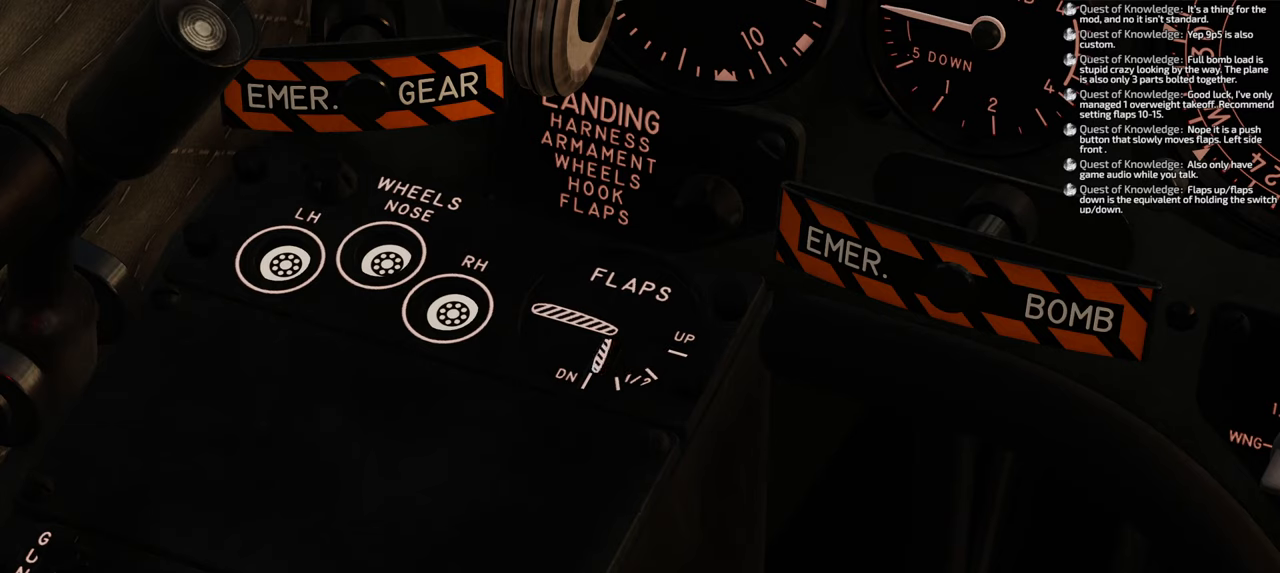
{"buttons": ["R1"], "left_stick": "center", "right_stick": "center", "events": [[133, "X", "up"]]}
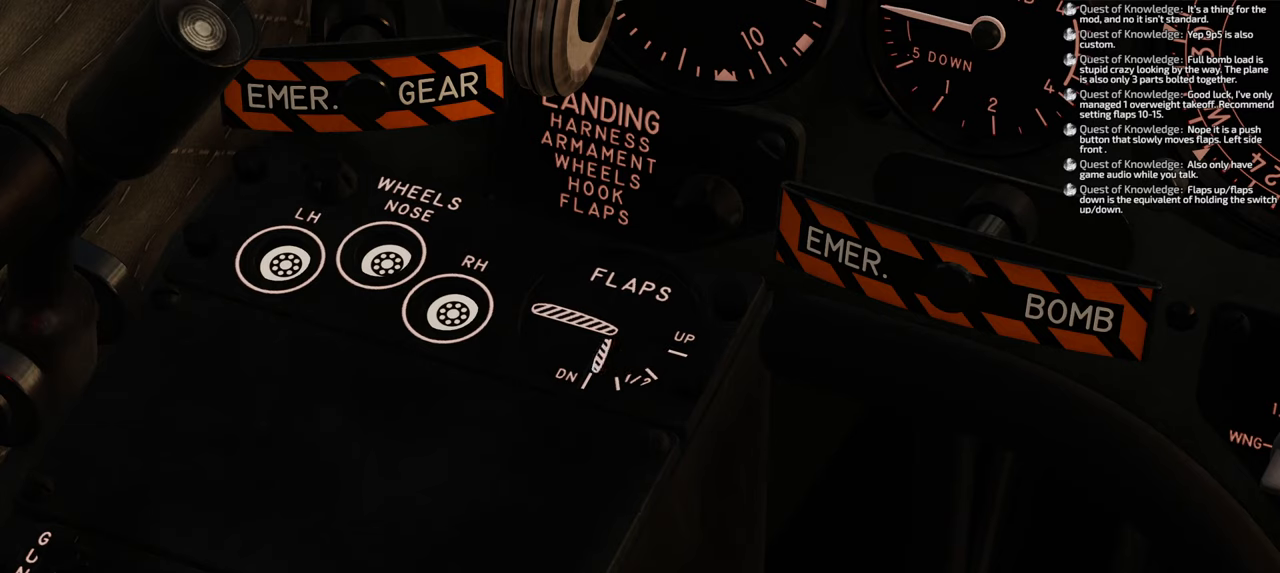
{"buttons": ["R1"], "left_stick": "center", "right_stick": "center", "events": []}
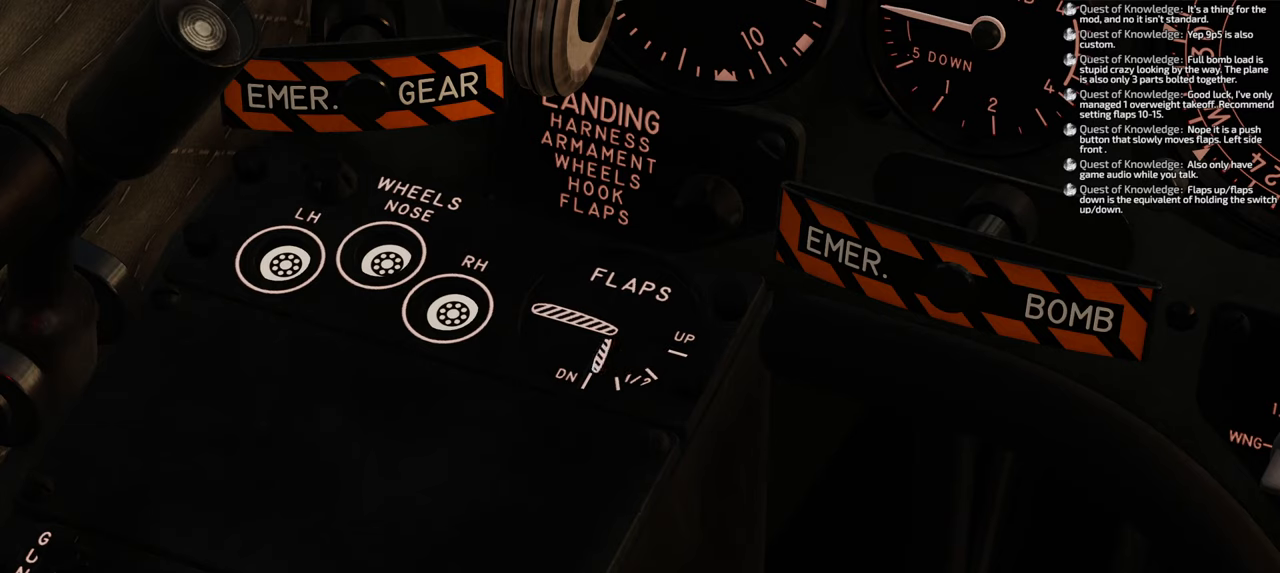
{"buttons": ["Y", "R1"], "left_stick": "center", "right_stick": "center", "events": [[400, "Y", "down"]]}